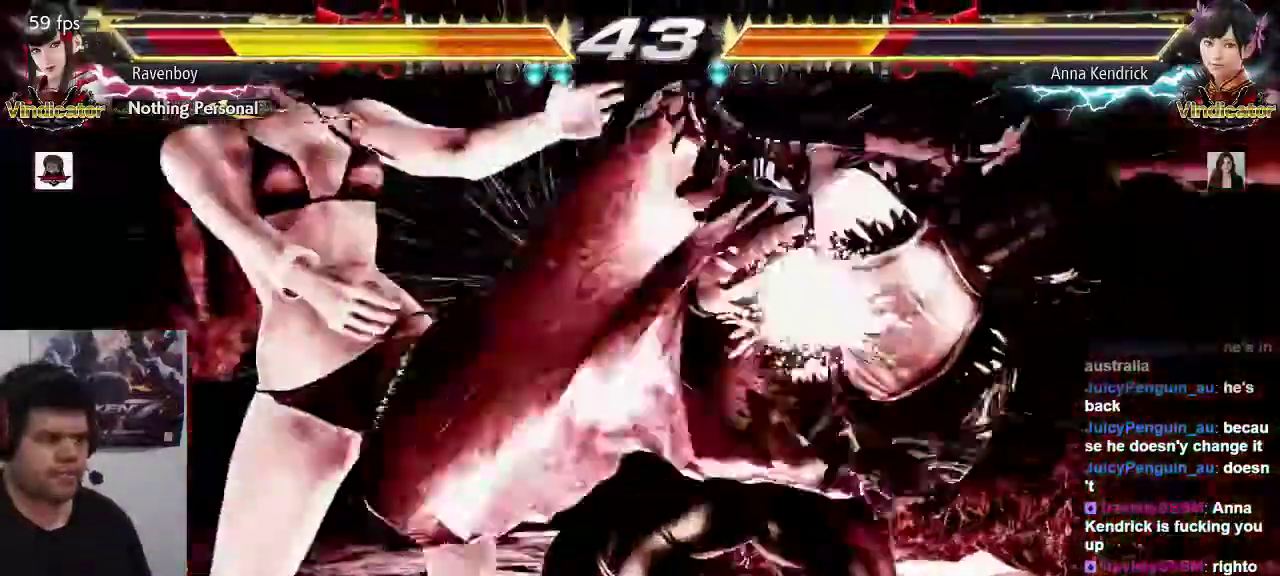
Gameplay with a controller (arcade stick); each line is a JSON object with the inputs held at the frame after it (dt_ms = milliseconds from this image to that frame). "events" lists button and stick changes between this image and that frame as [ms after this image, input, new state], when the widget could be followed in between. Not read: L3 R3.
{"dt_ms": 1000, "buttons": [], "left_stick": "center"}
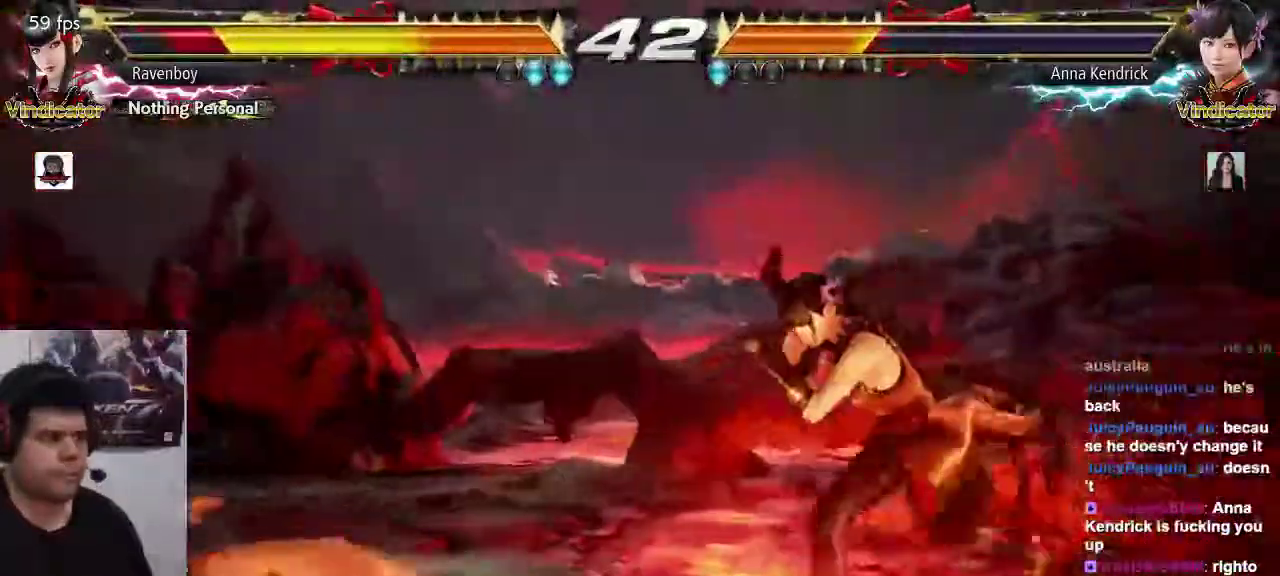
{"dt_ms": 500, "buttons": [], "left_stick": "left", "events": [[200, "left_stick", "left"]]}
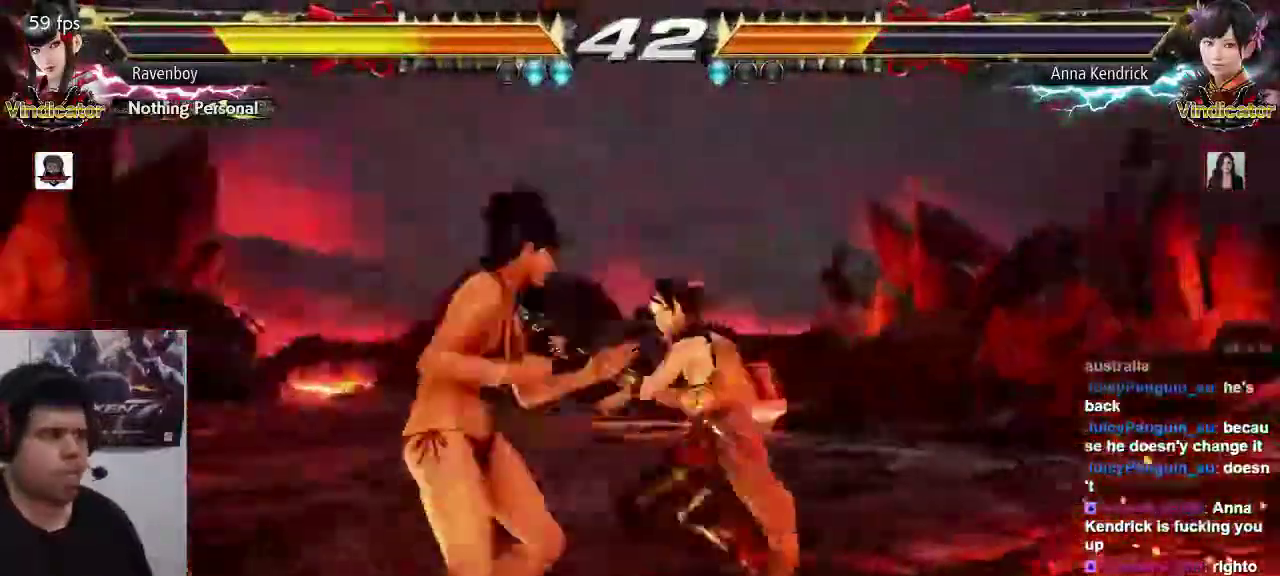
{"dt_ms": 500, "buttons": [], "left_stick": "left", "events": [[183, "left_stick", "down-left"], [450, "left_stick", "left"]]}
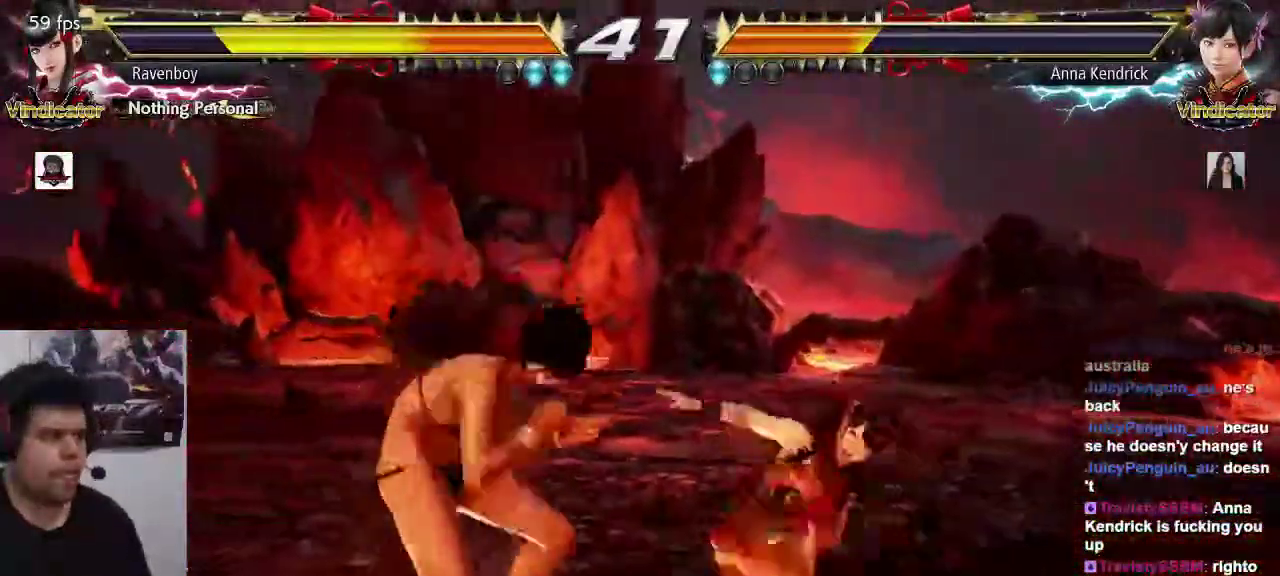
{"dt_ms": 500, "buttons": [], "left_stick": "center"}
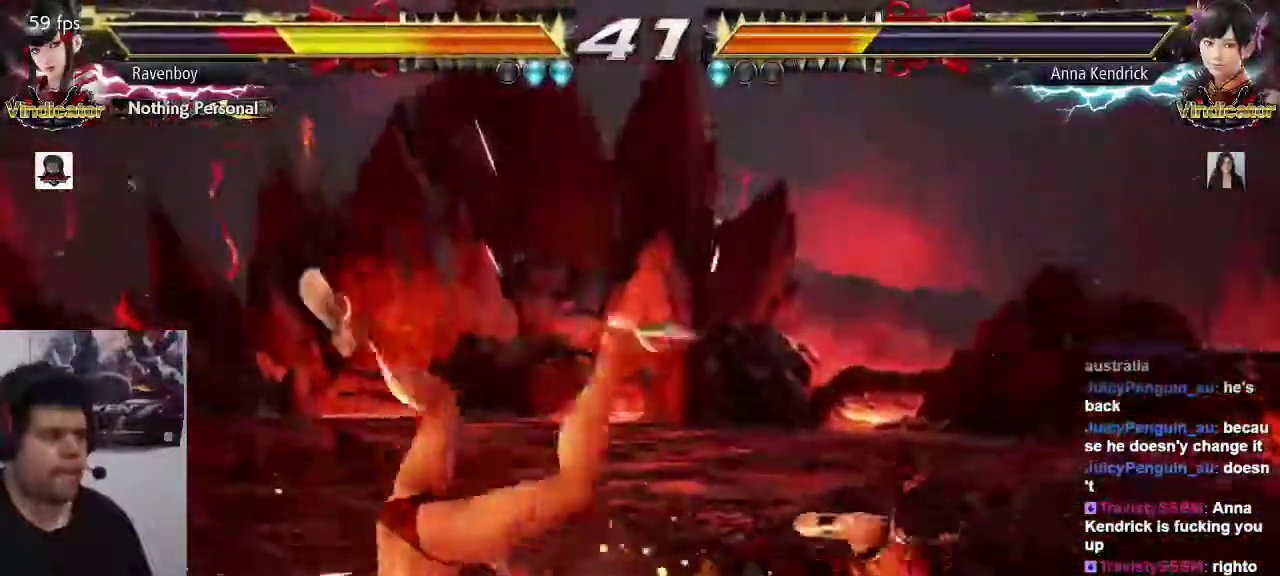
{"dt_ms": 500, "buttons": [], "left_stick": "center", "events": [[250, "CROSS", "down"], [350, "CROSS", "up"], [367, "CROSS", "down"], [483, "CROSS", "up"]]}
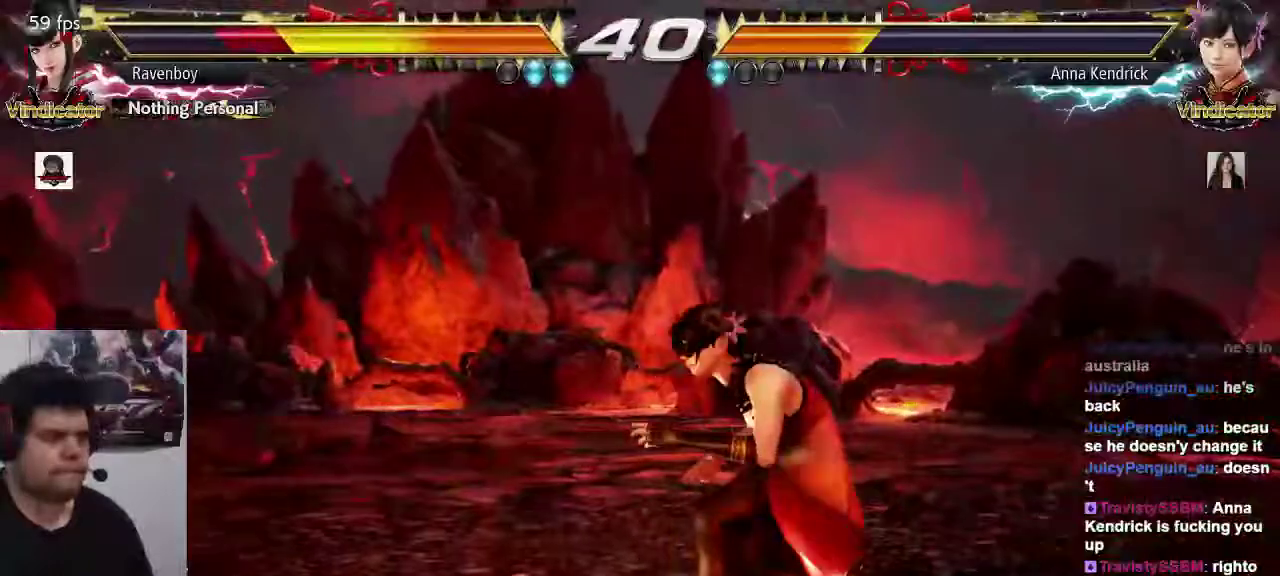
{"dt_ms": 500, "buttons": [], "left_stick": "center", "events": [[17, "CROSS", "down"], [117, "CROSS", "up"], [167, "CROSS", "down"], [267, "CROSS", "up"]]}
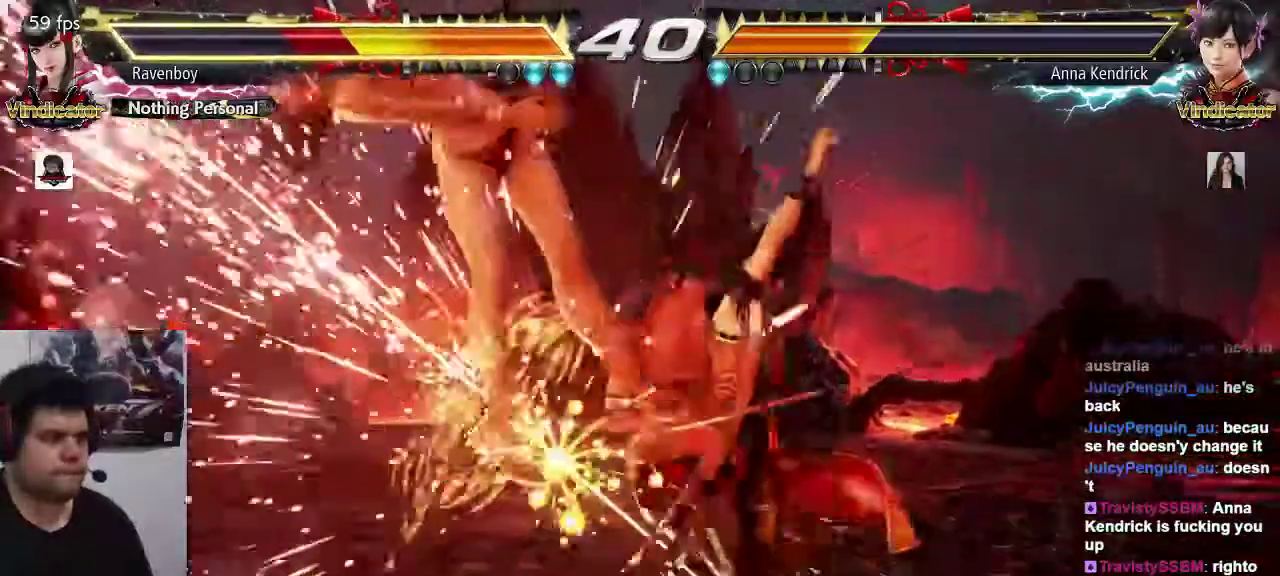
{"dt_ms": 1000, "buttons": [], "left_stick": "center"}
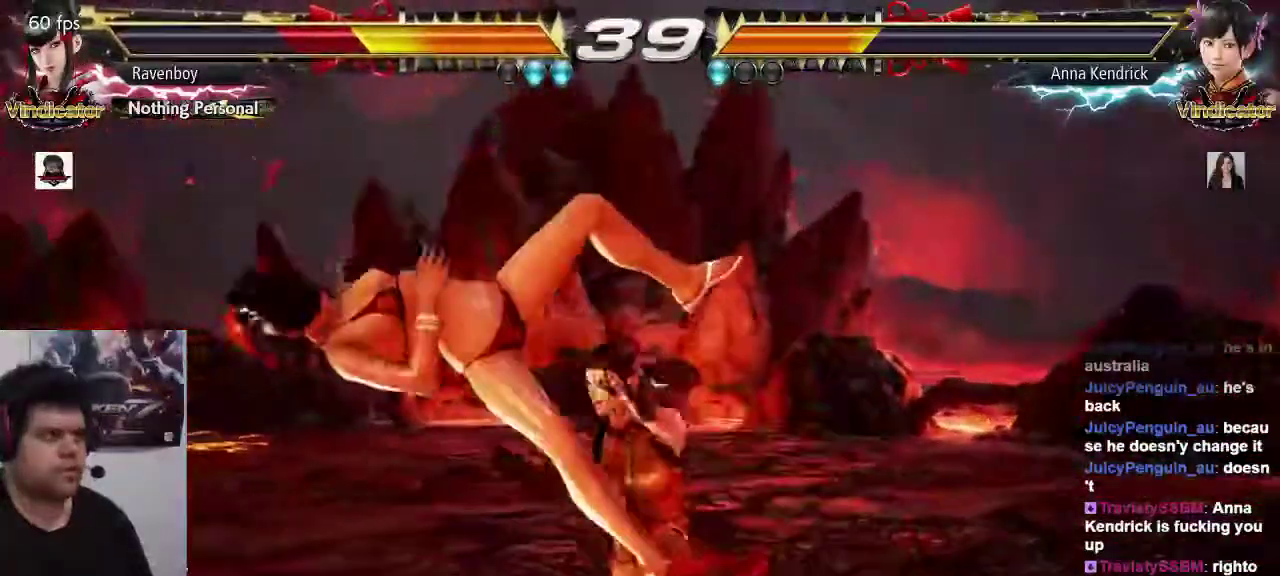
{"dt_ms": 500, "buttons": [], "left_stick": "center", "events": []}
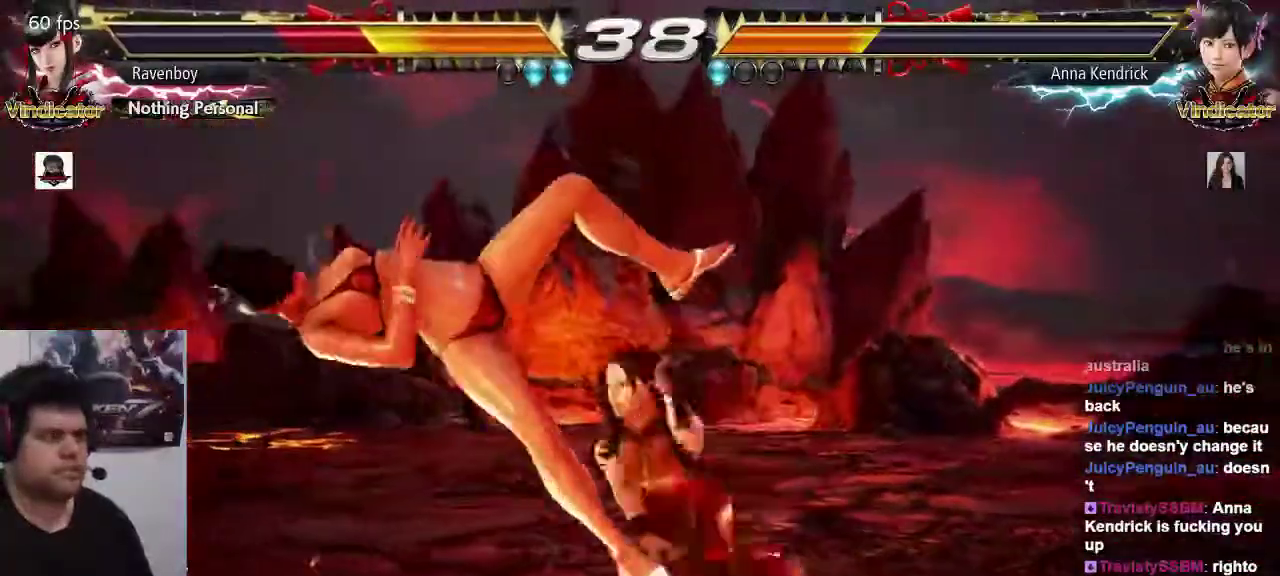
{"dt_ms": 500, "buttons": [], "left_stick": "center", "events": [[217, "left_stick", "left"], [417, "left_stick", "center"]]}
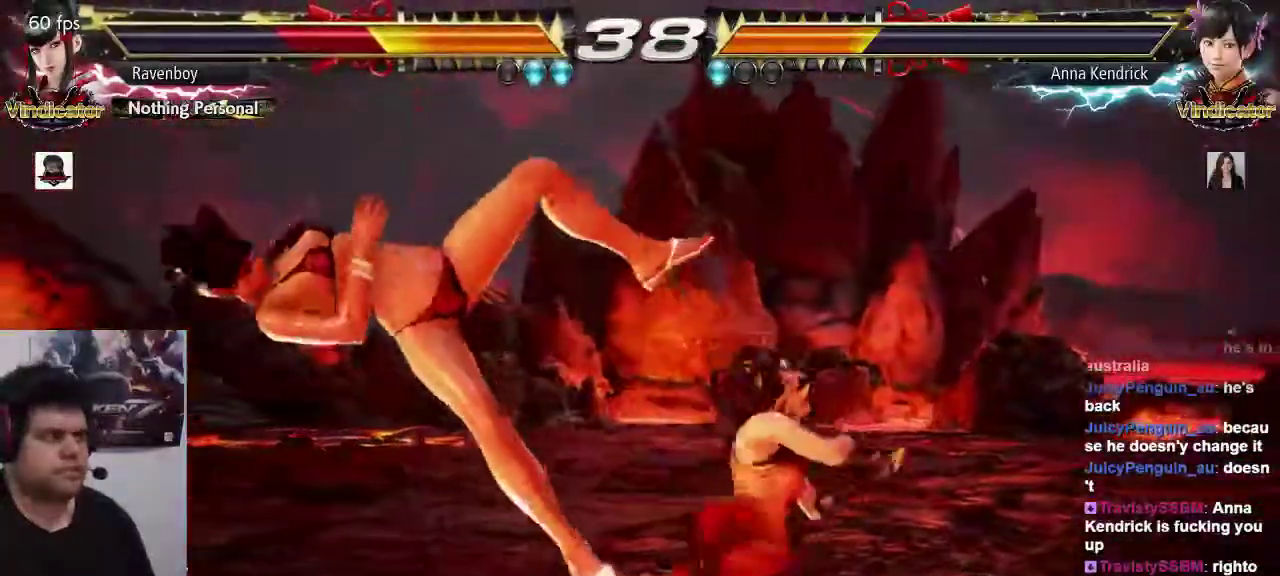
{"dt_ms": 500, "buttons": [], "left_stick": "center", "events": []}
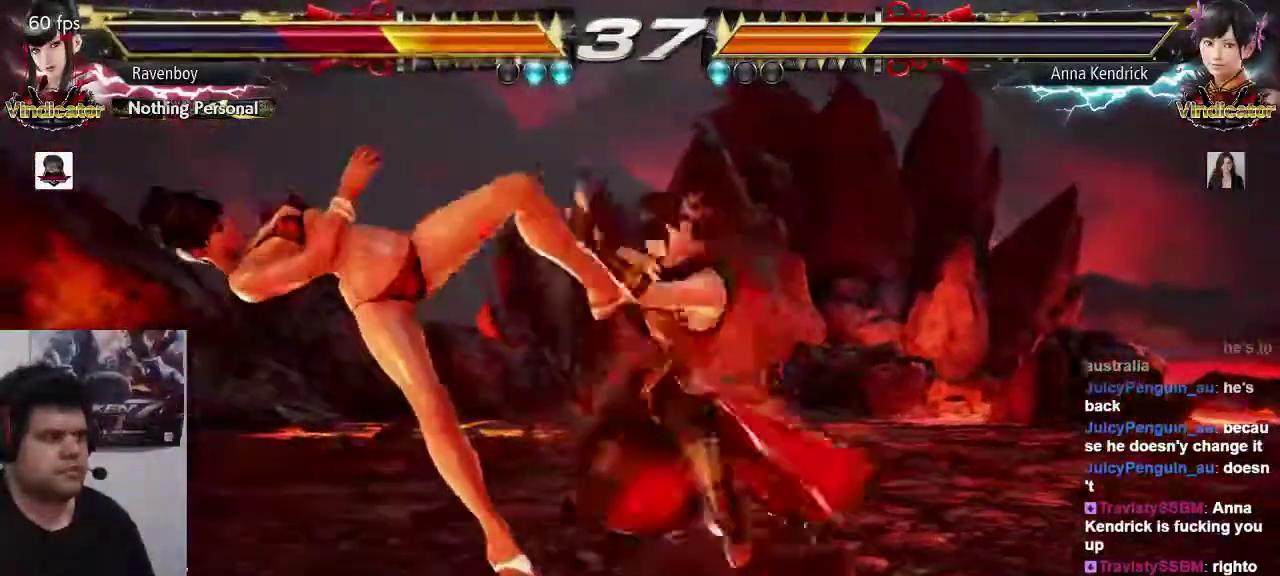
{"dt_ms": 500, "buttons": [], "left_stick": "center", "events": []}
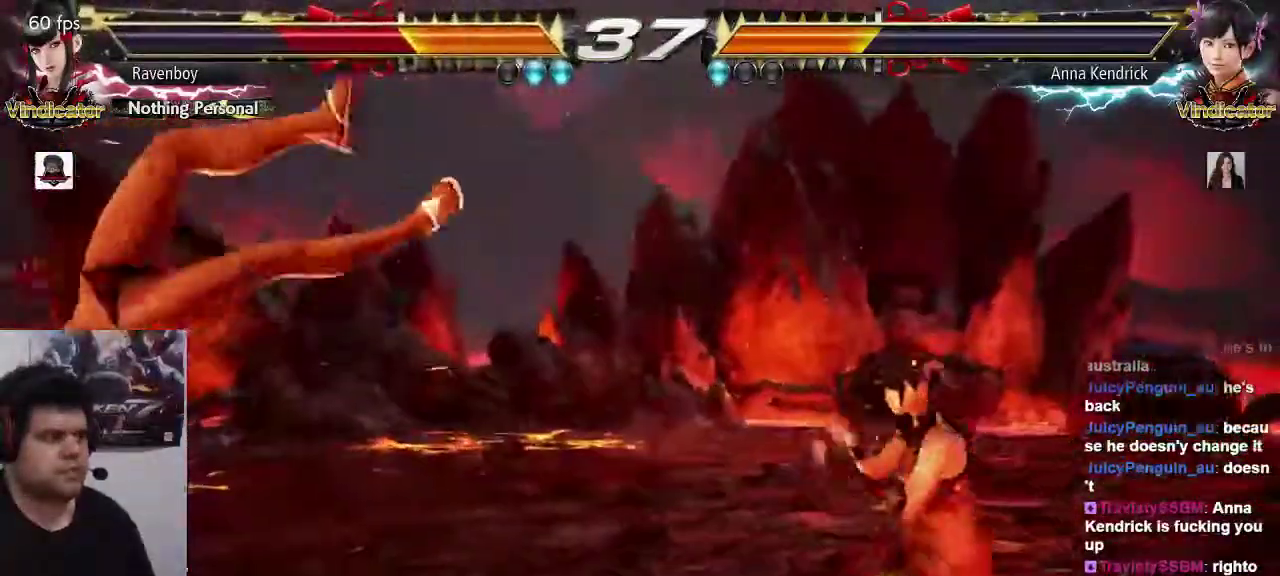
{"dt_ms": 500, "buttons": [], "left_stick": "center", "events": []}
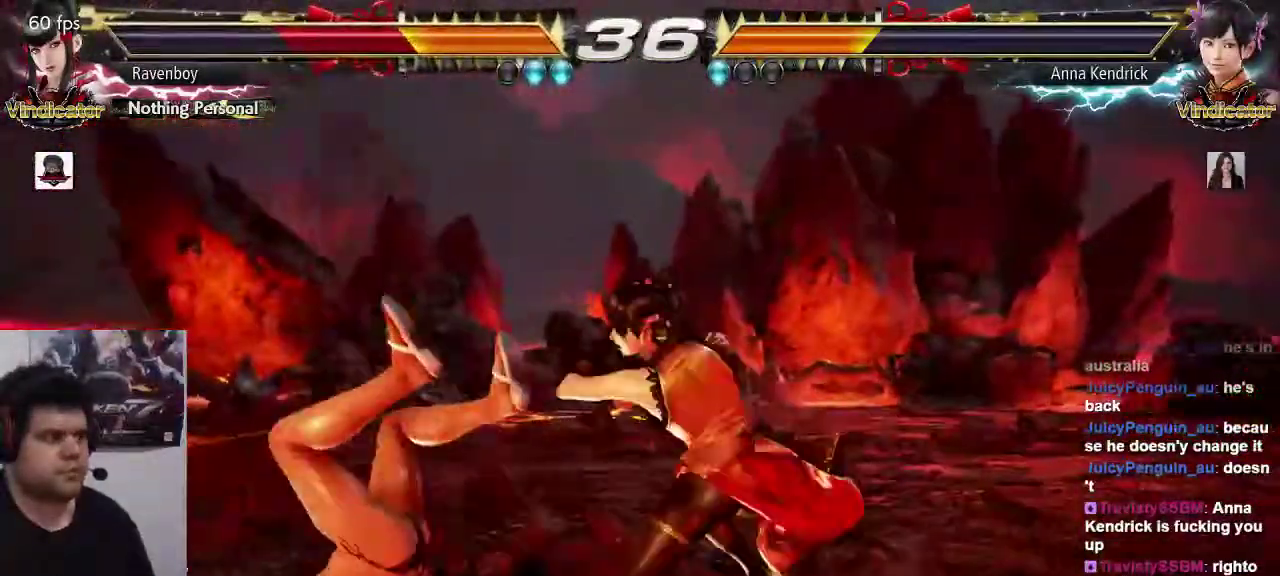
{"dt_ms": 500, "buttons": [], "left_stick": "center", "events": []}
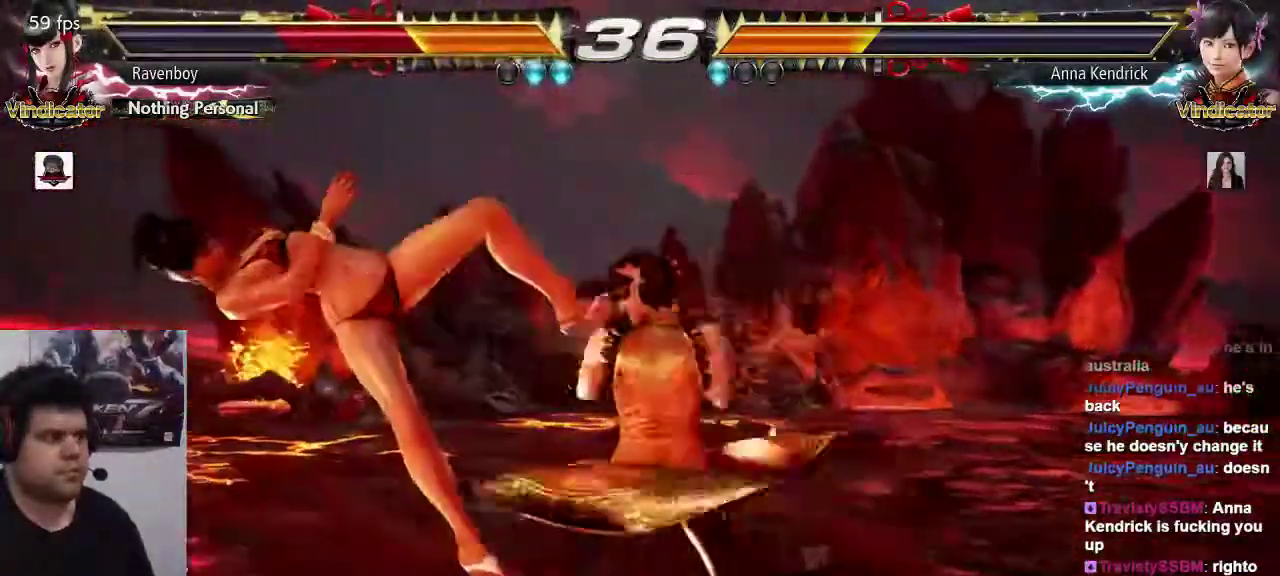
{"dt_ms": 500, "buttons": [], "left_stick": "center", "events": []}
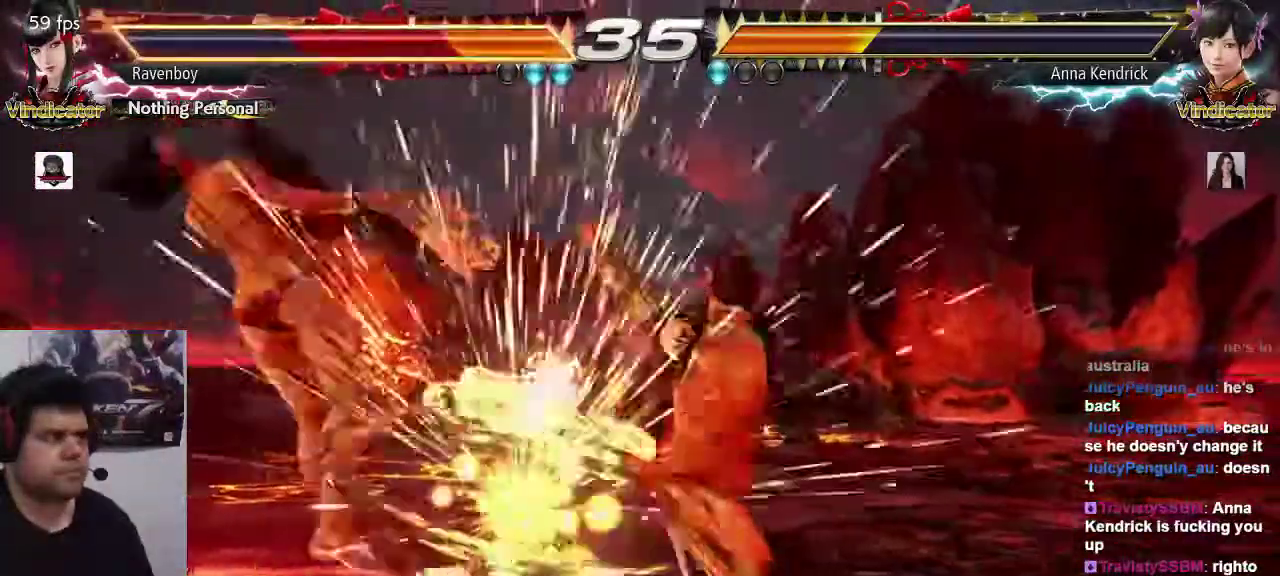
{"dt_ms": 1000, "buttons": ["CROSS", "CIRCLE"], "left_stick": "center"}
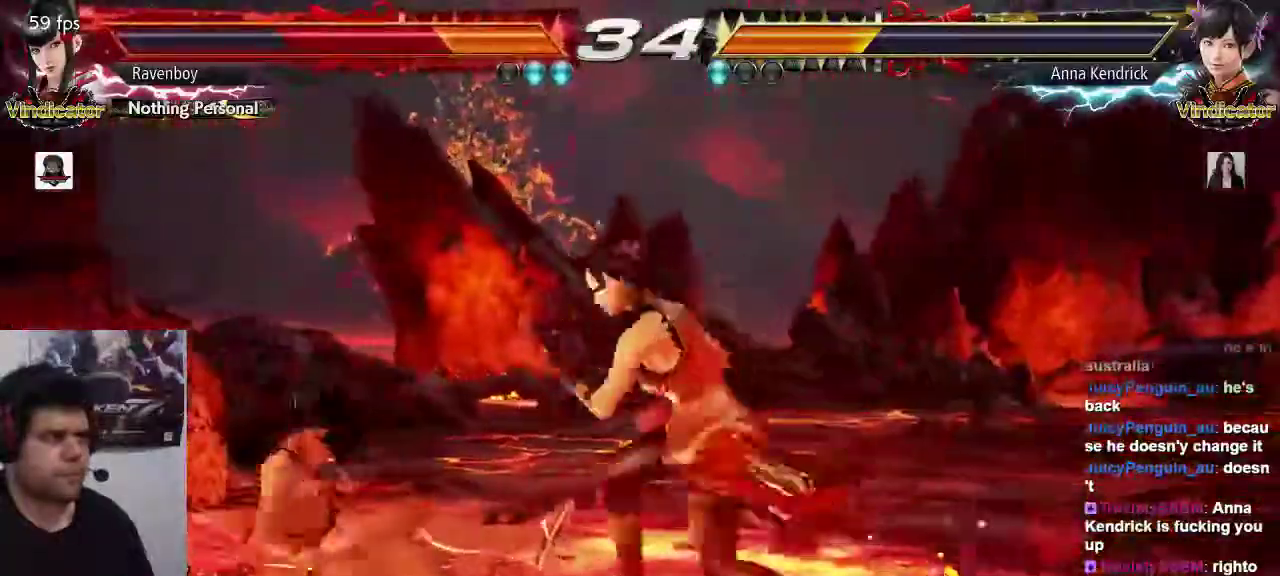
{"dt_ms": 1000, "buttons": [], "left_stick": "center"}
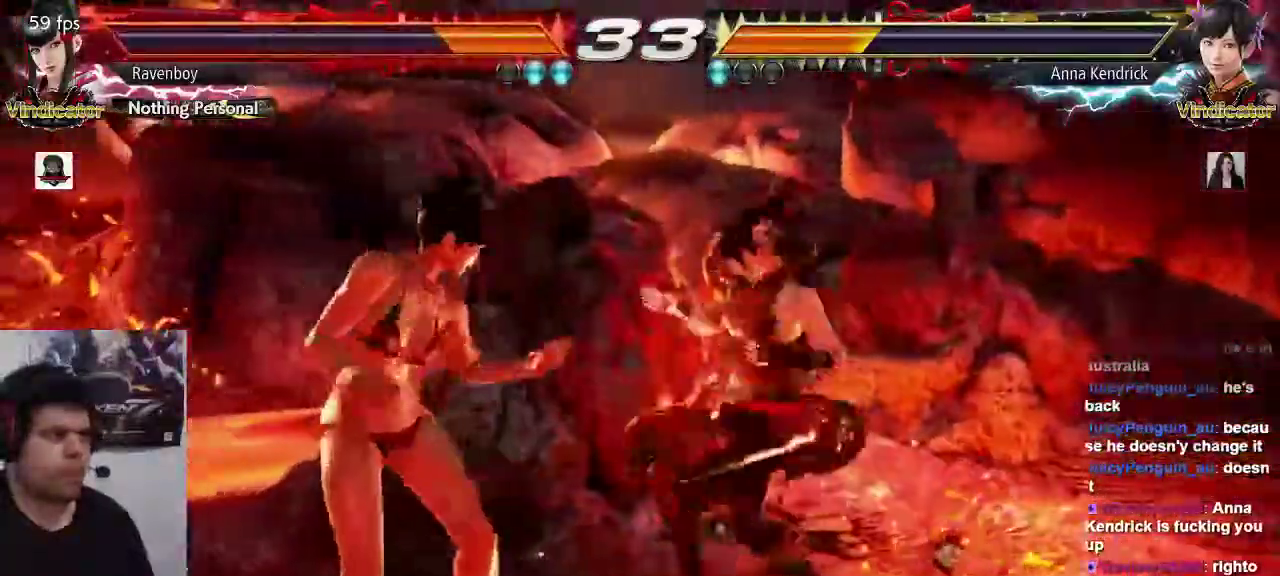
{"dt_ms": 500, "buttons": [], "left_stick": "center"}
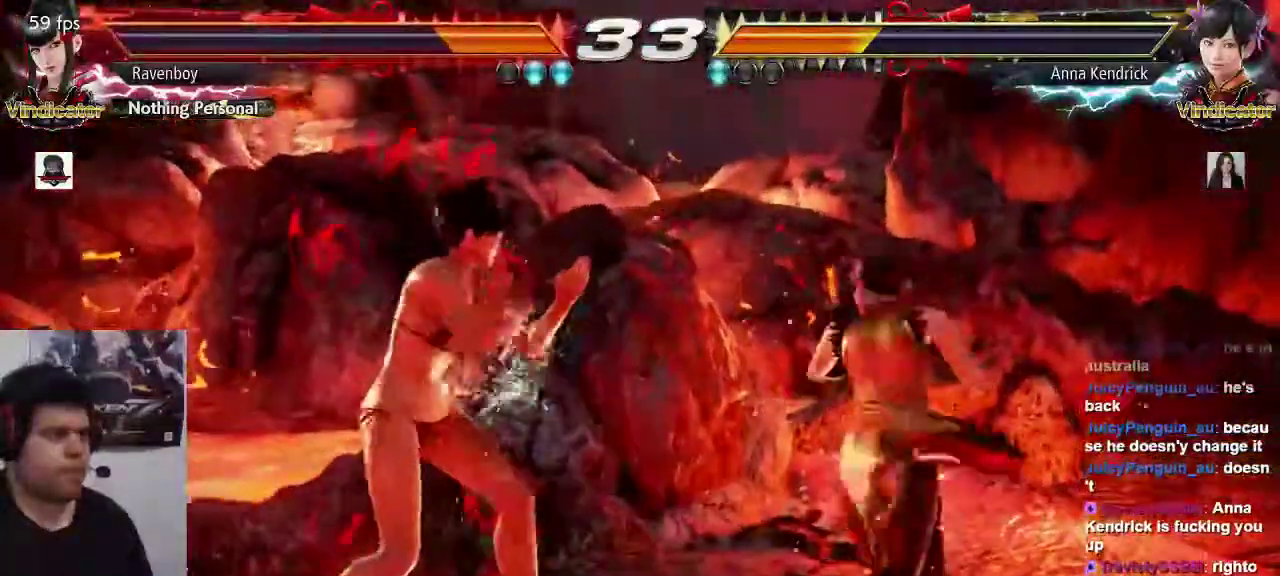
{"dt_ms": 500, "buttons": [], "left_stick": "left", "events": [[67, "left_stick", "left"]]}
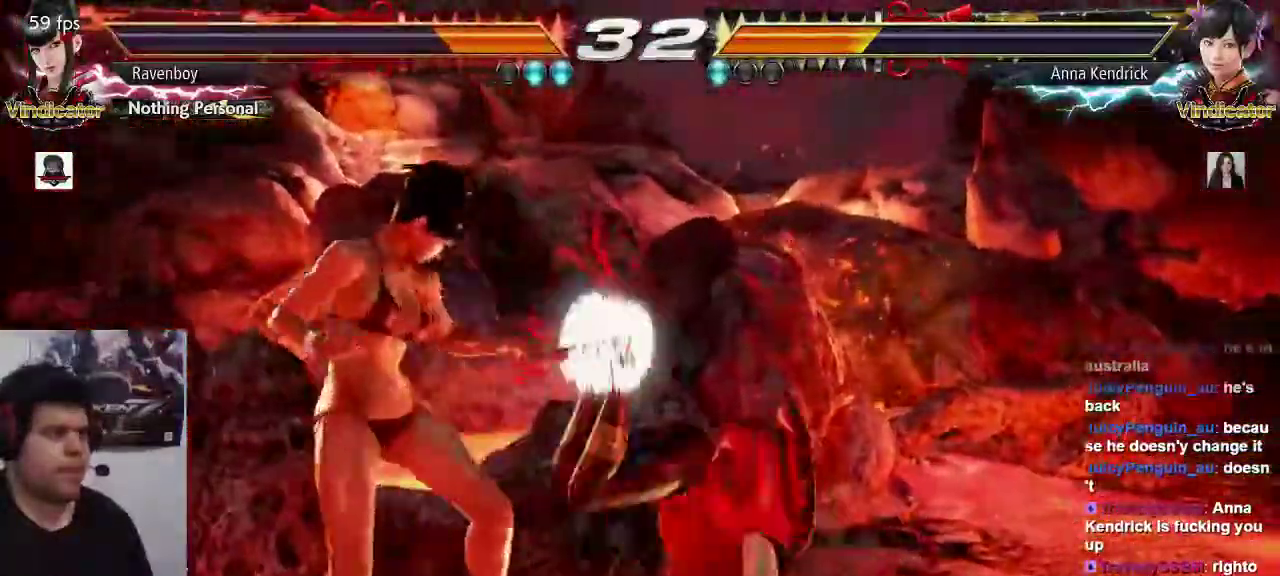
{"dt_ms": 500, "buttons": [], "left_stick": "center"}
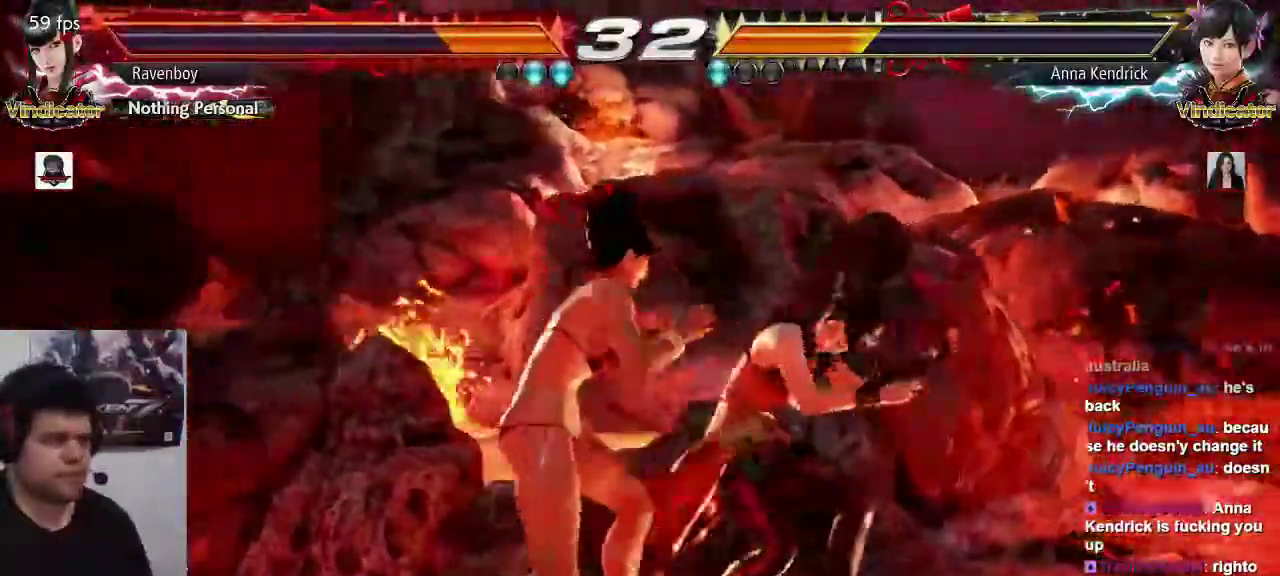
{"dt_ms": 500, "buttons": [], "left_stick": "center", "events": []}
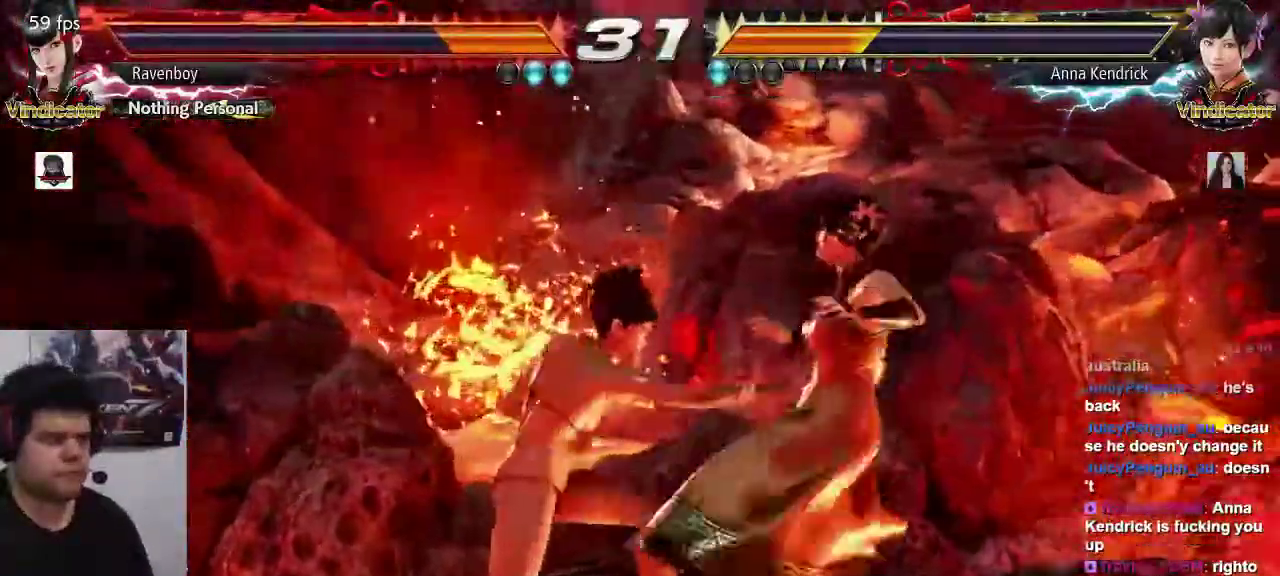
{"dt_ms": 500, "buttons": [], "left_stick": "center", "events": []}